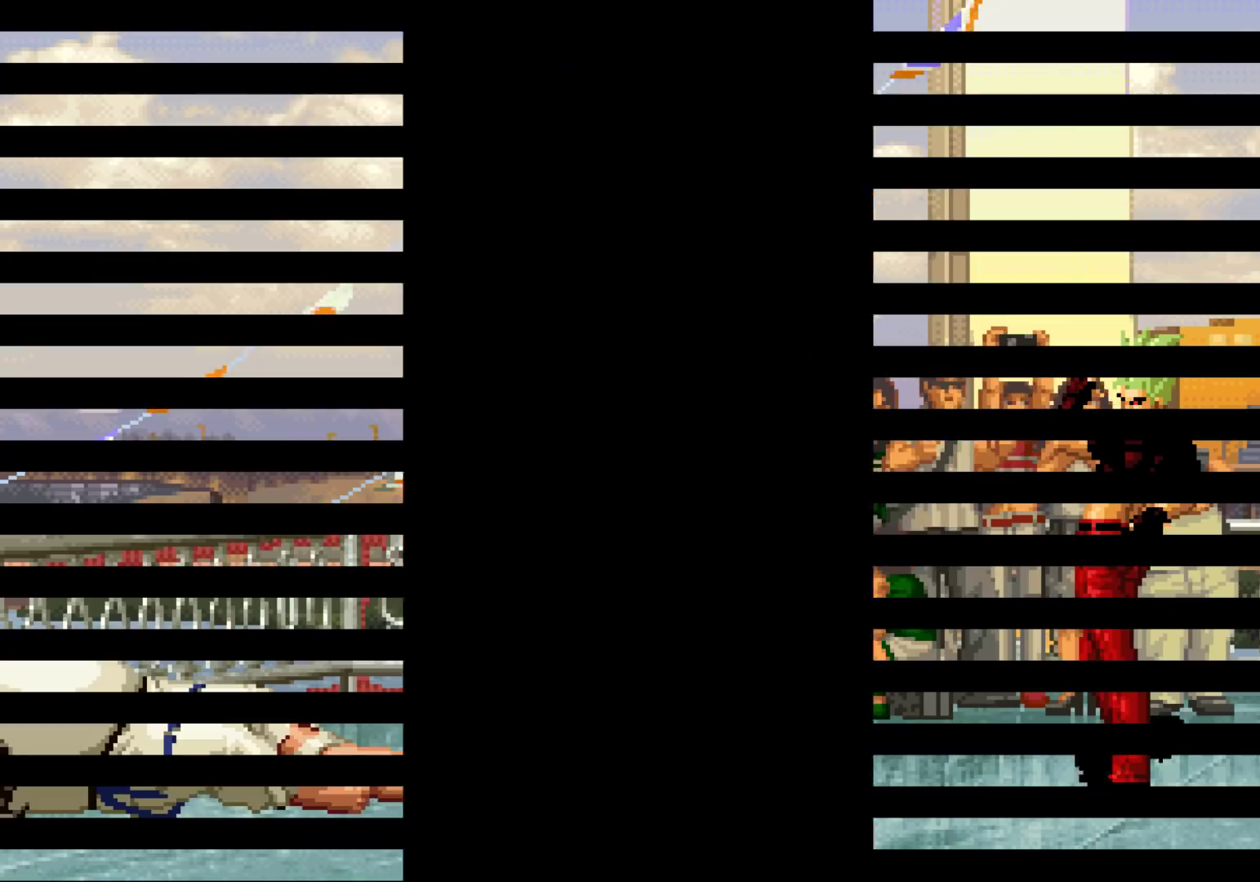
Gameplay with a controller (arcade stick); each line is a JSON object with the inputs held at the frame after it. "events" lists button and stick changes between this image and that frame as [ms after this image, input, new state], when the widget could be followed in between. Not read: L3 R3.
{"buttons": ["CROSS"], "left_stick": "center", "events": [[250, "SQUARE", "down"], [317, "SQUARE", "up"], [417, "SQUARE", "down"], [467, "CROSS", "down"], [467, "SQUARE", "up"]]}
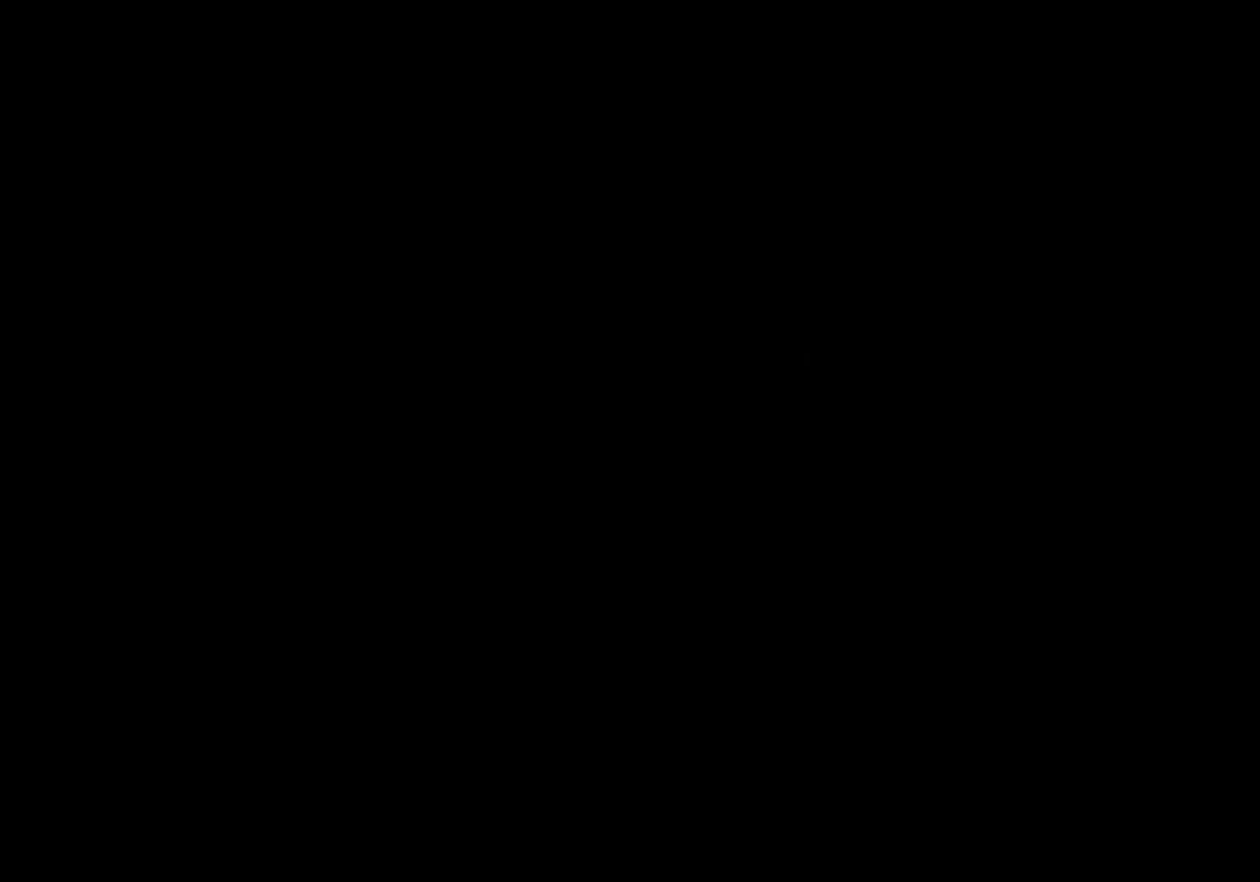
{"buttons": [], "left_stick": "center", "events": [[33, "CROSS", "up"], [83, "SQUARE", "down"], [133, "CROSS", "down"], [133, "SQUARE", "up"], [200, "CROSS", "up"], [217, "SQUARE", "down"], [300, "CROSS", "down"], [300, "SQUARE", "up"], [350, "CROSS", "up"], [383, "SQUARE", "down"], [450, "SQUARE", "up"], [467, "CROSS", "down"], [500, "CROSS", "up"]]}
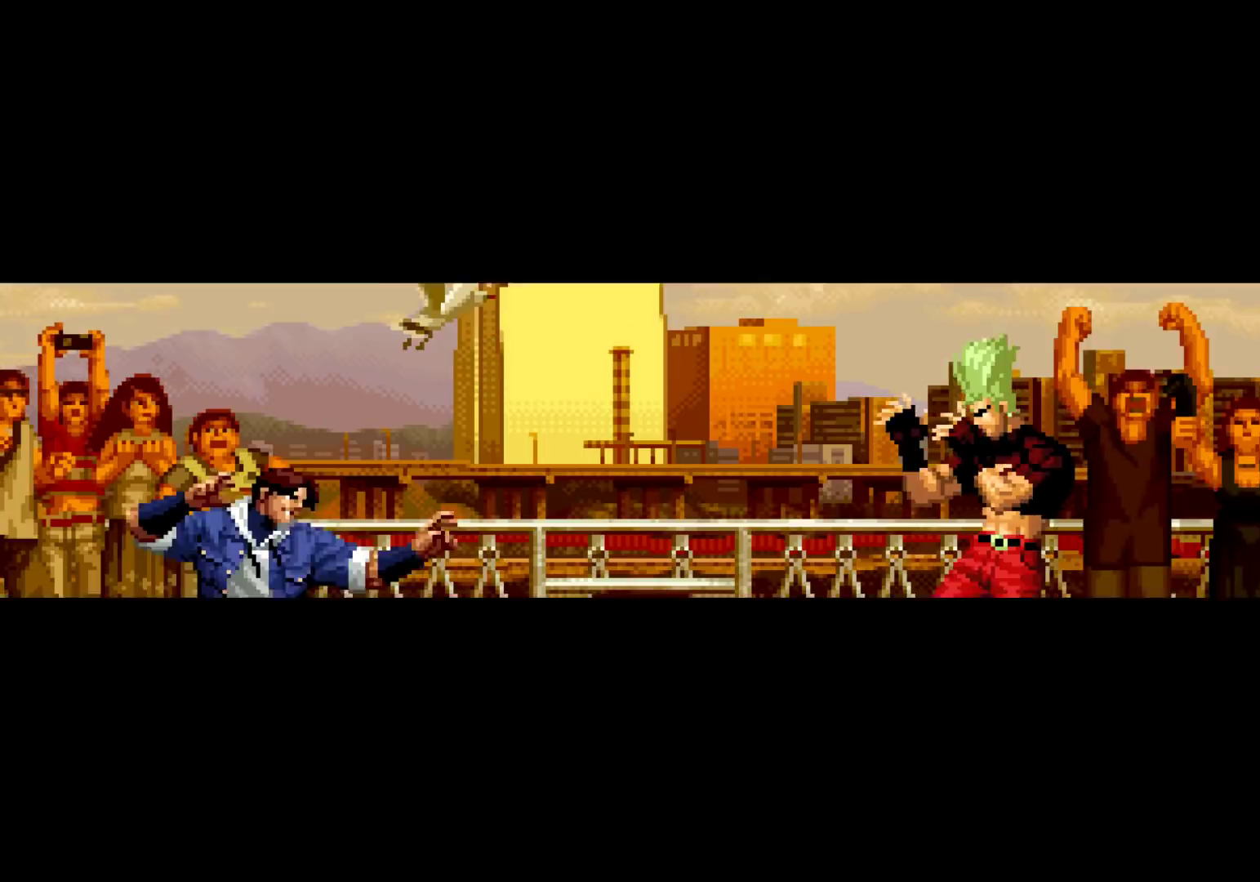
{"buttons": [], "left_stick": "center", "events": [[33, "SQUARE", "down"], [83, "CROSS", "down"], [117, "SQUARE", "up"], [183, "CROSS", "up"], [183, "SQUARE", "down"], [200, "TRIANGLE", "down"], [217, "TRIANGLE", "up"], [233, "CROSS", "down"], [267, "SQUARE", "up"], [300, "CROSS", "up"], [367, "TRIANGLE", "down"], [383, "SQUARE", "down"], [400, "TRIANGLE", "up"], [417, "CROSS", "down"], [433, "SQUARE", "up"], [467, "CROSS", "up"]]}
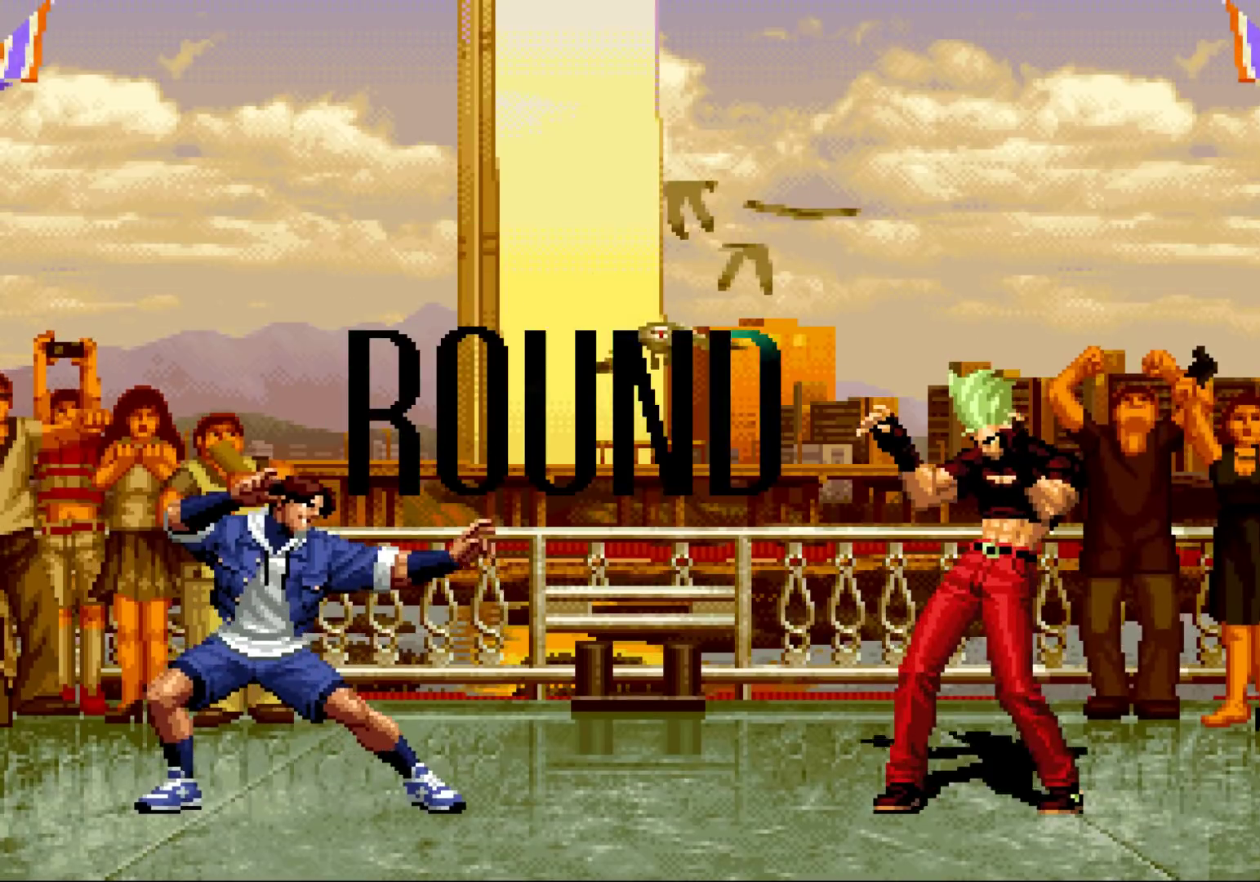
{"buttons": [], "left_stick": "center", "events": []}
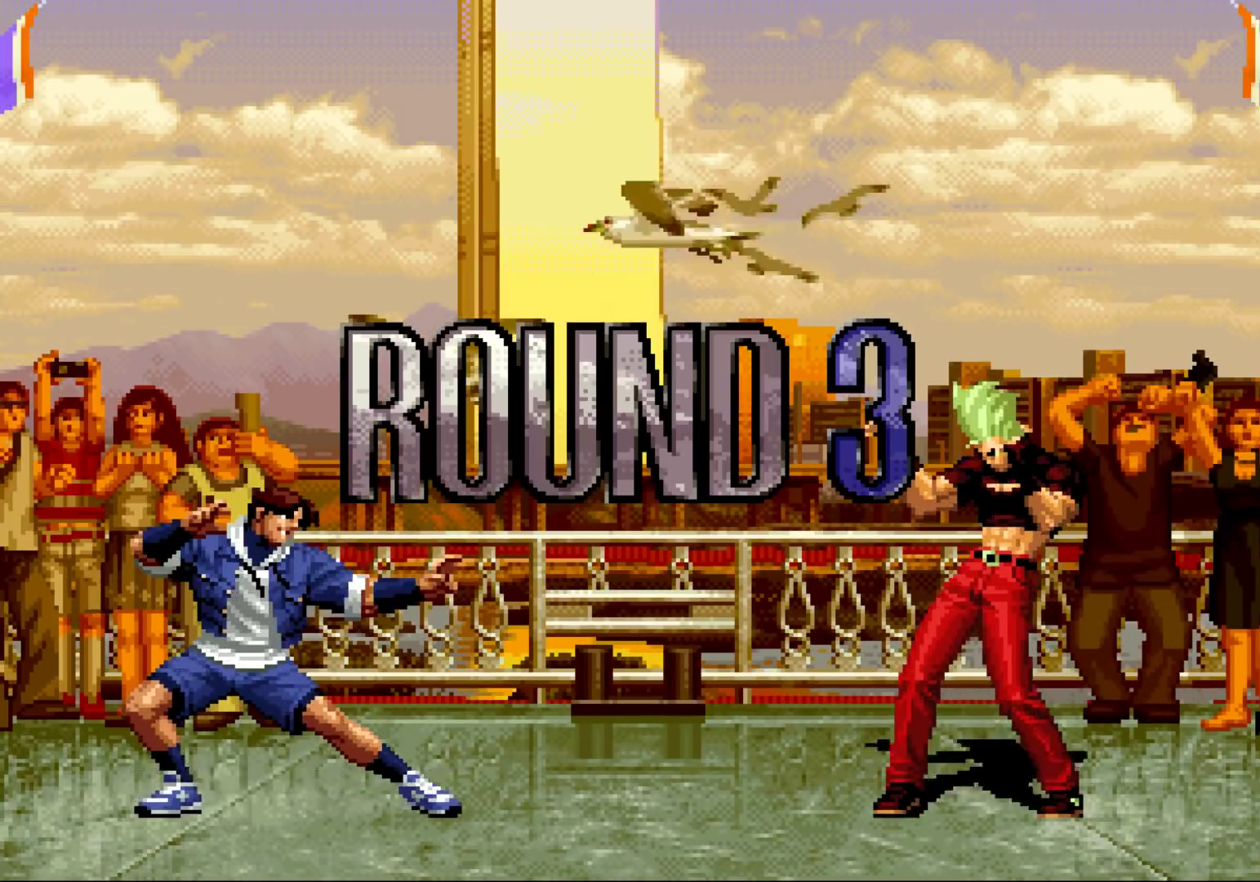
{"buttons": [], "left_stick": "center", "events": []}
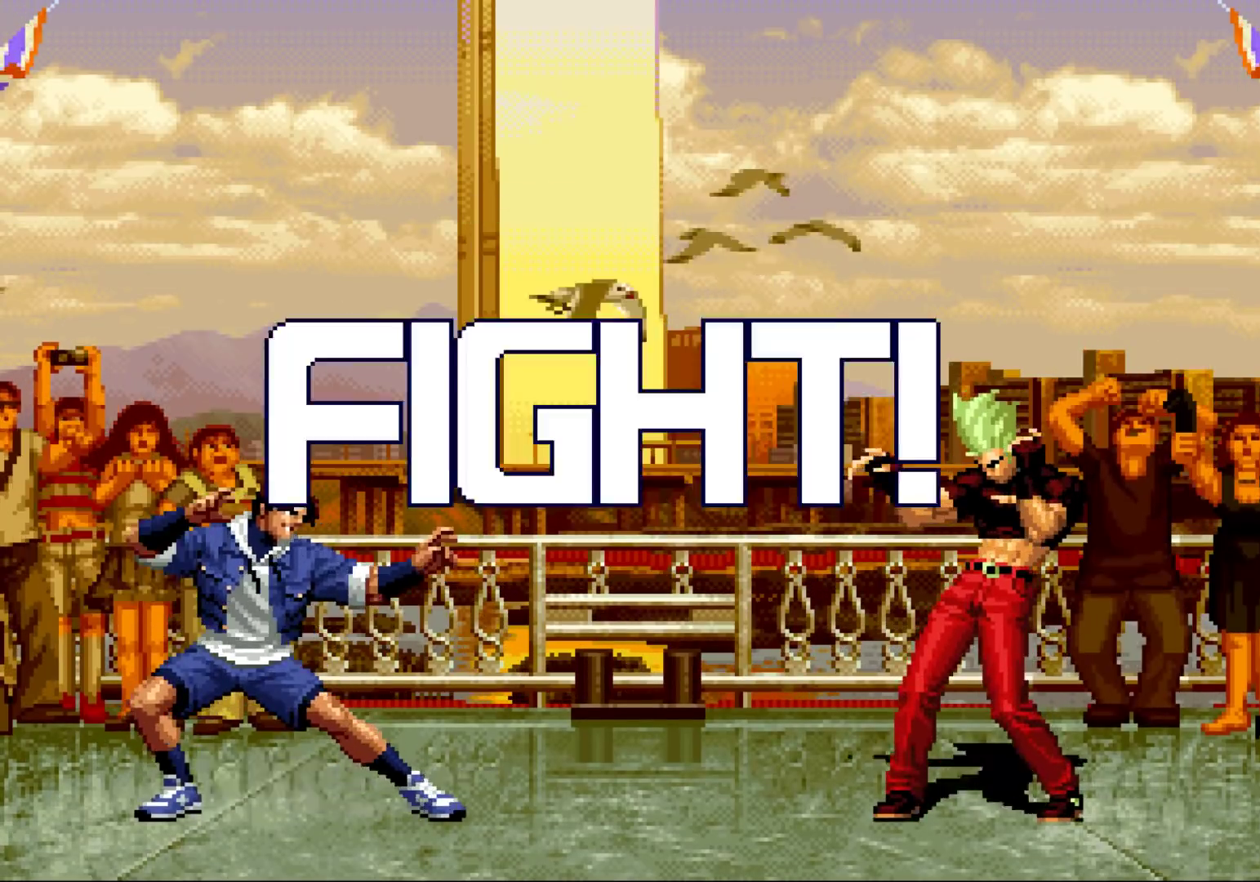
{"buttons": [], "left_stick": "center", "events": [[333, "left_stick", "left"], [500, "left_stick", "center"]]}
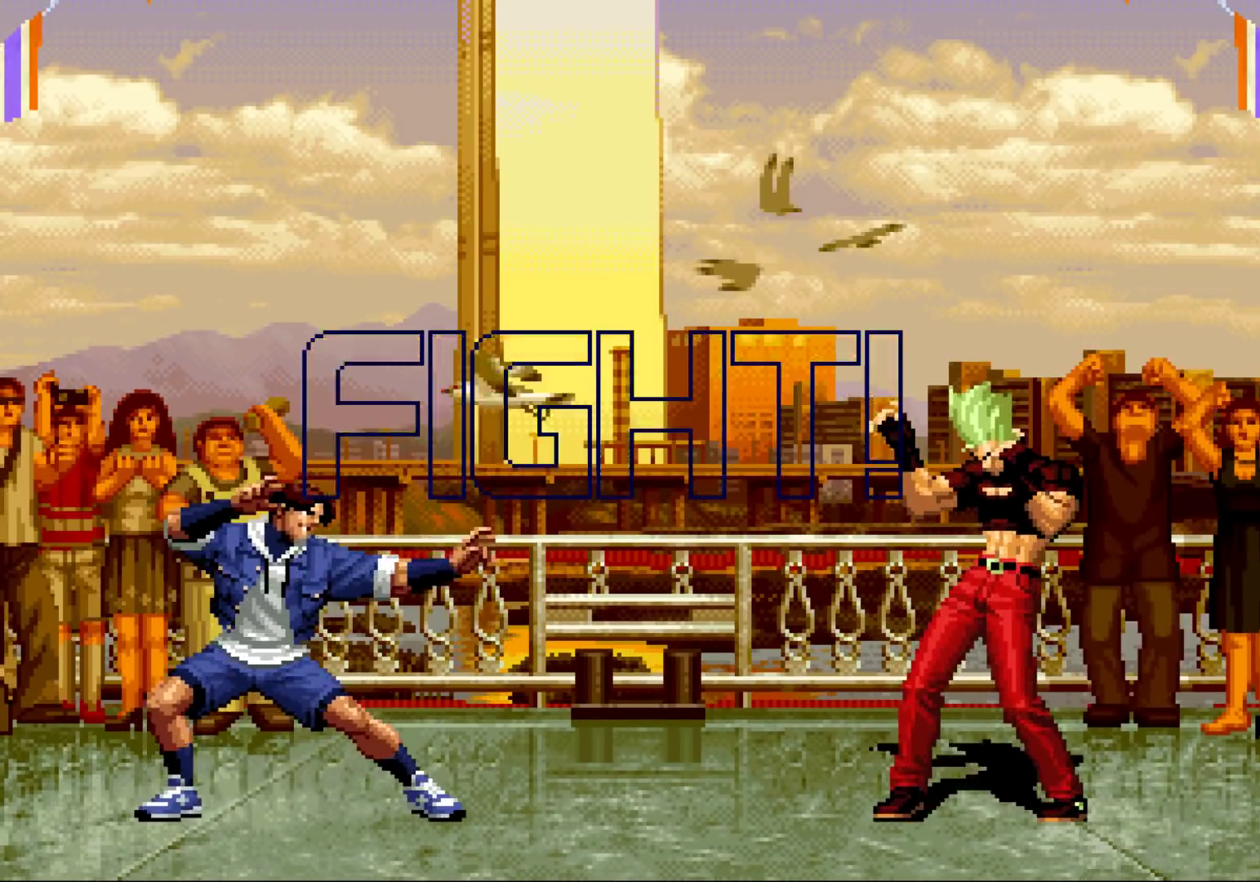
{"buttons": [], "left_stick": "down-right", "events": [[17, "left_stick", "left"], [33, "R1", "down"], [33, "TRIANGLE", "down"], [33, "left_stick", "down-right"], [50, "R1", "up"], [117, "TRIANGLE", "up"], [133, "left_stick", "center"], [200, "left_stick", "down-right"]]}
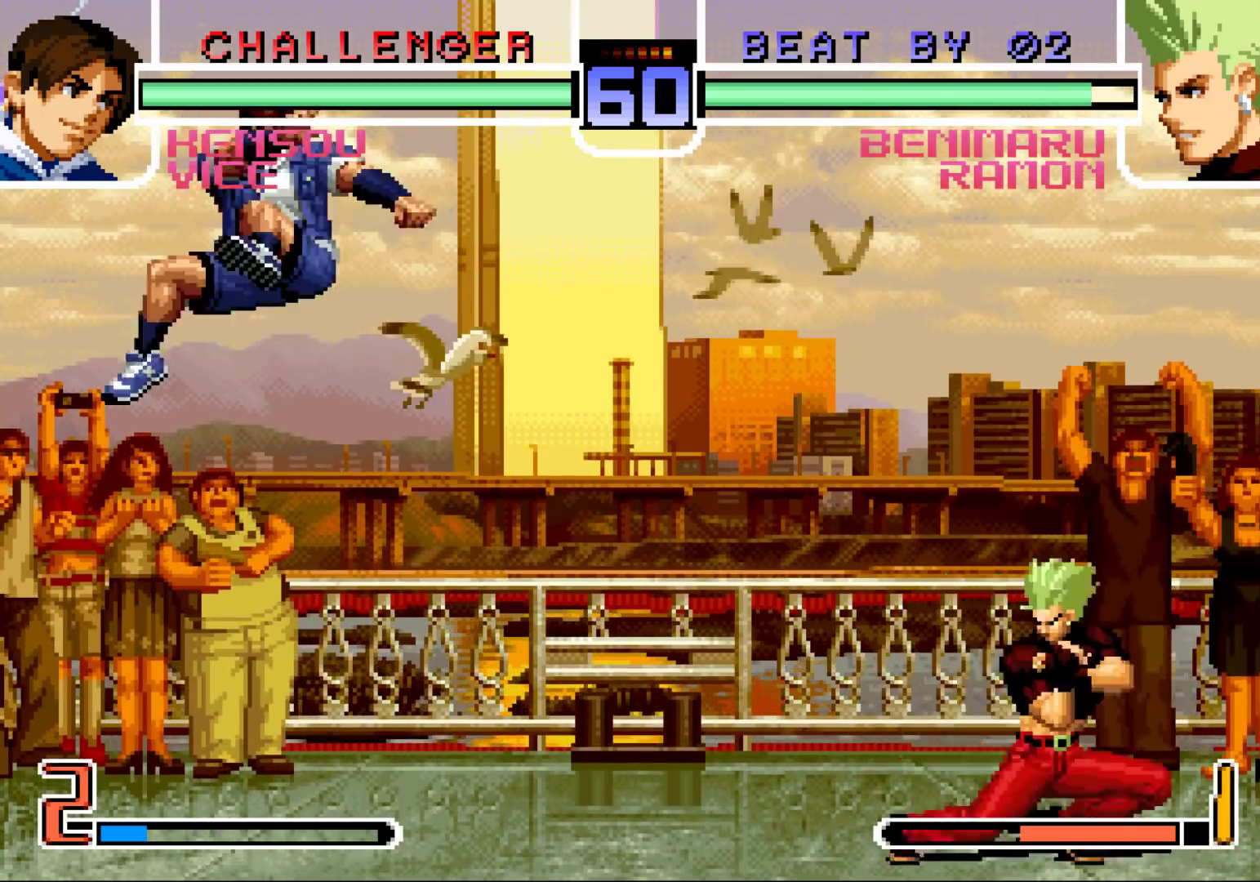
{"buttons": [], "left_stick": "down-right", "events": [[117, "left_stick", "left"], [250, "left_stick", "down-right"], [383, "left_stick", "center"], [450, "left_stick", "down-right"]]}
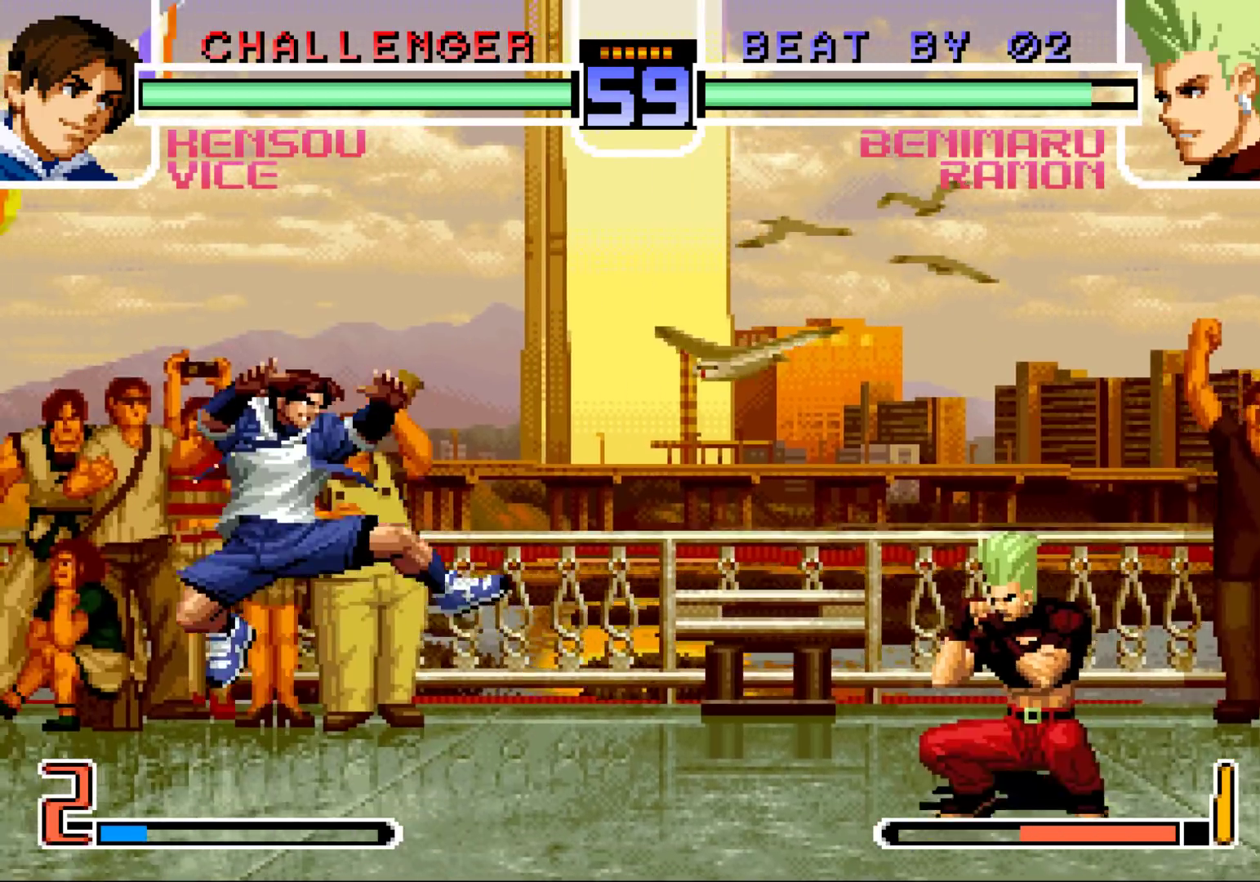
{"buttons": [], "left_stick": "up-left", "events": [[250, "left_stick", "left"], [333, "left_stick", "center"], [383, "left_stick", "left"], [450, "left_stick", "up-left"]]}
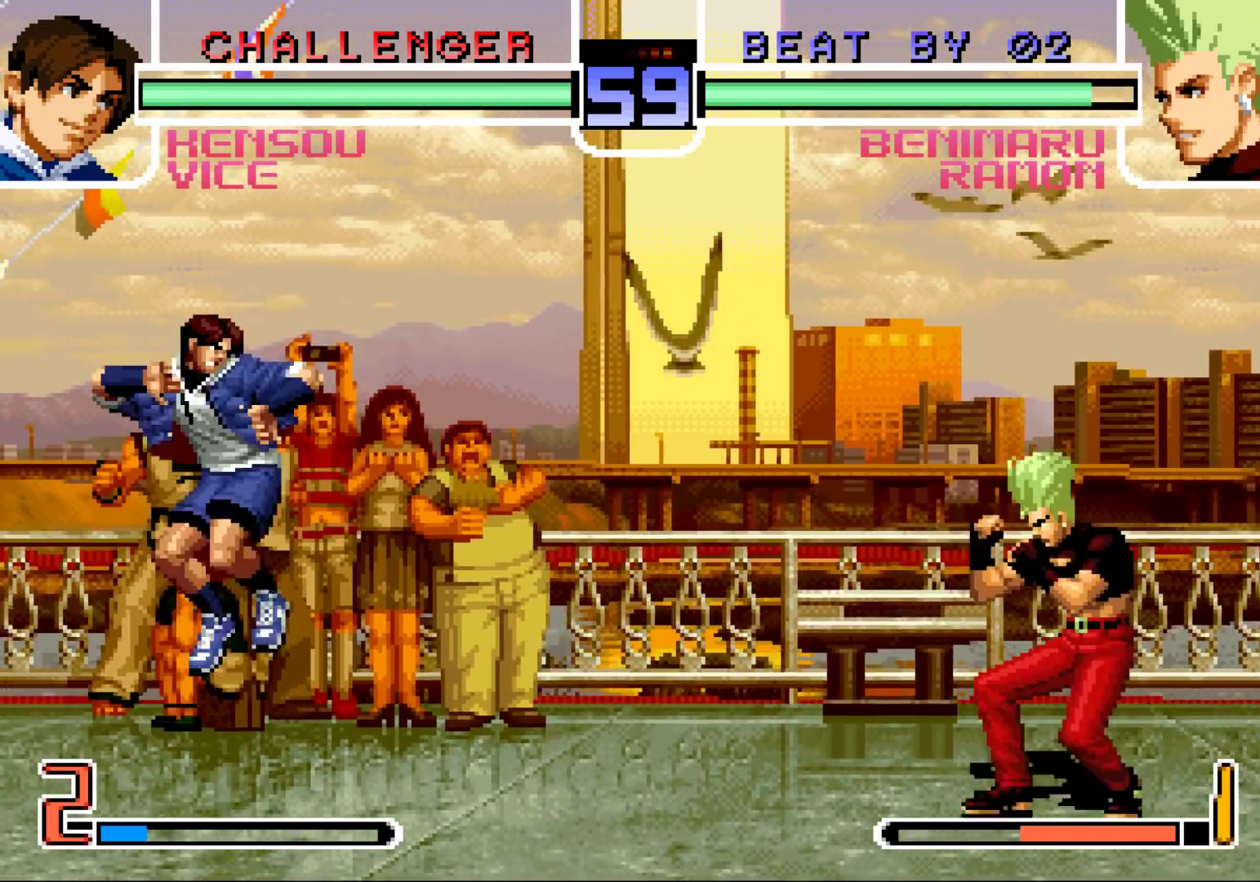
{"buttons": [], "left_stick": "center", "events": [[200, "CROSS", "down"], [233, "left_stick", "center"], [283, "CROSS", "up"]]}
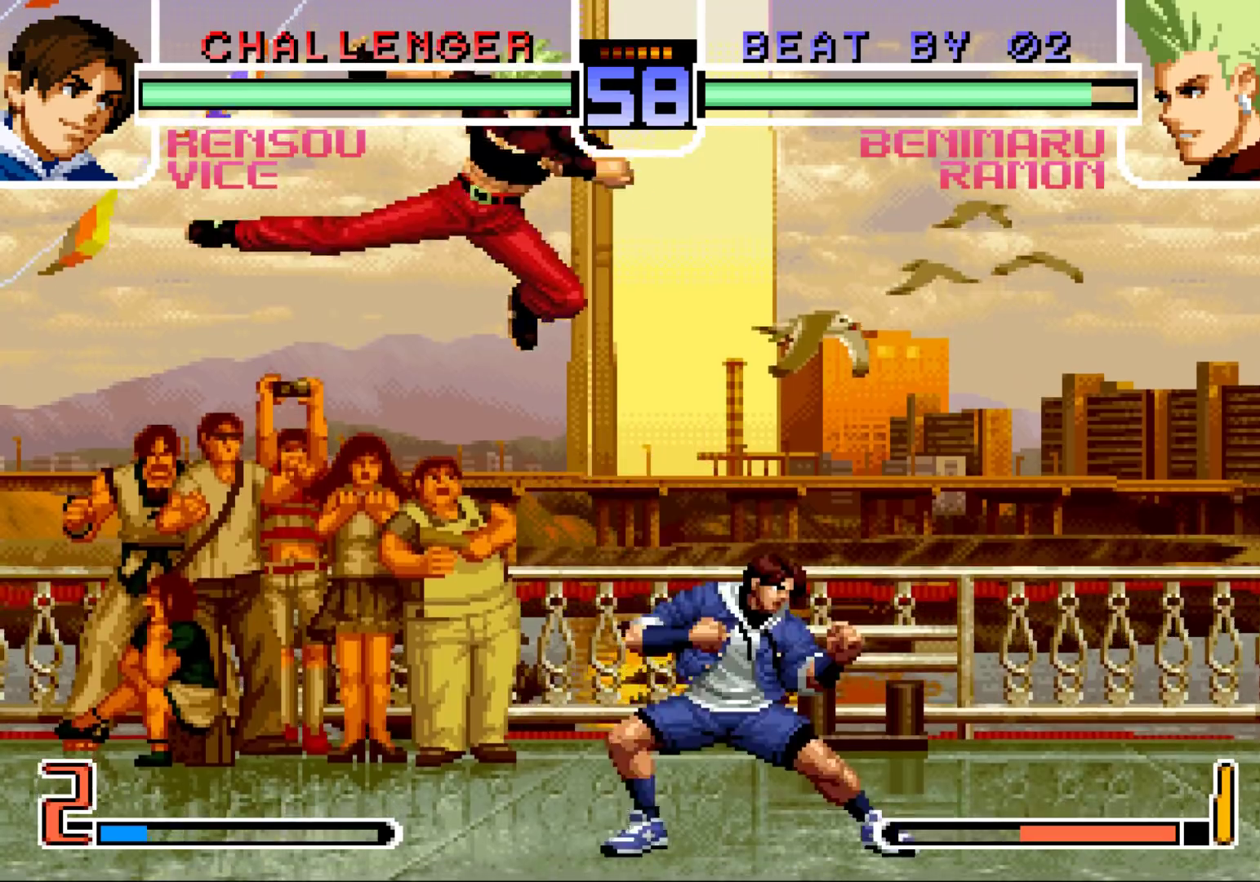
{"buttons": [], "left_stick": "center", "events": [[183, "SQUARE", "down"], [183, "TRIANGLE", "down"], [267, "SQUARE", "up"], [267, "TRIANGLE", "up"]]}
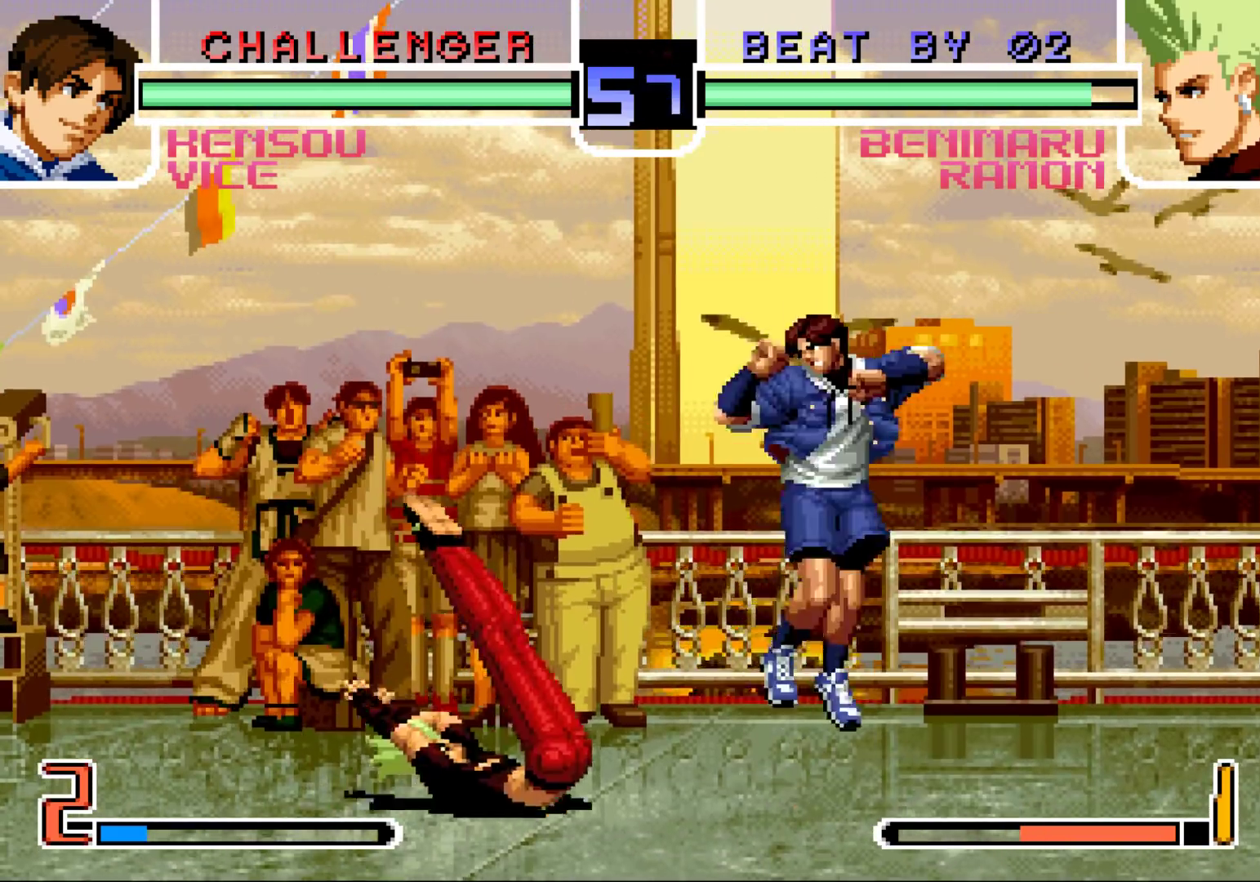
{"buttons": [], "left_stick": "down-left", "events": [[133, "left_stick", "down-left"], [350, "TRIANGLE", "down"], [350, "left_stick", "down-right"], [433, "TRIANGLE", "up"], [467, "left_stick", "down-left"]]}
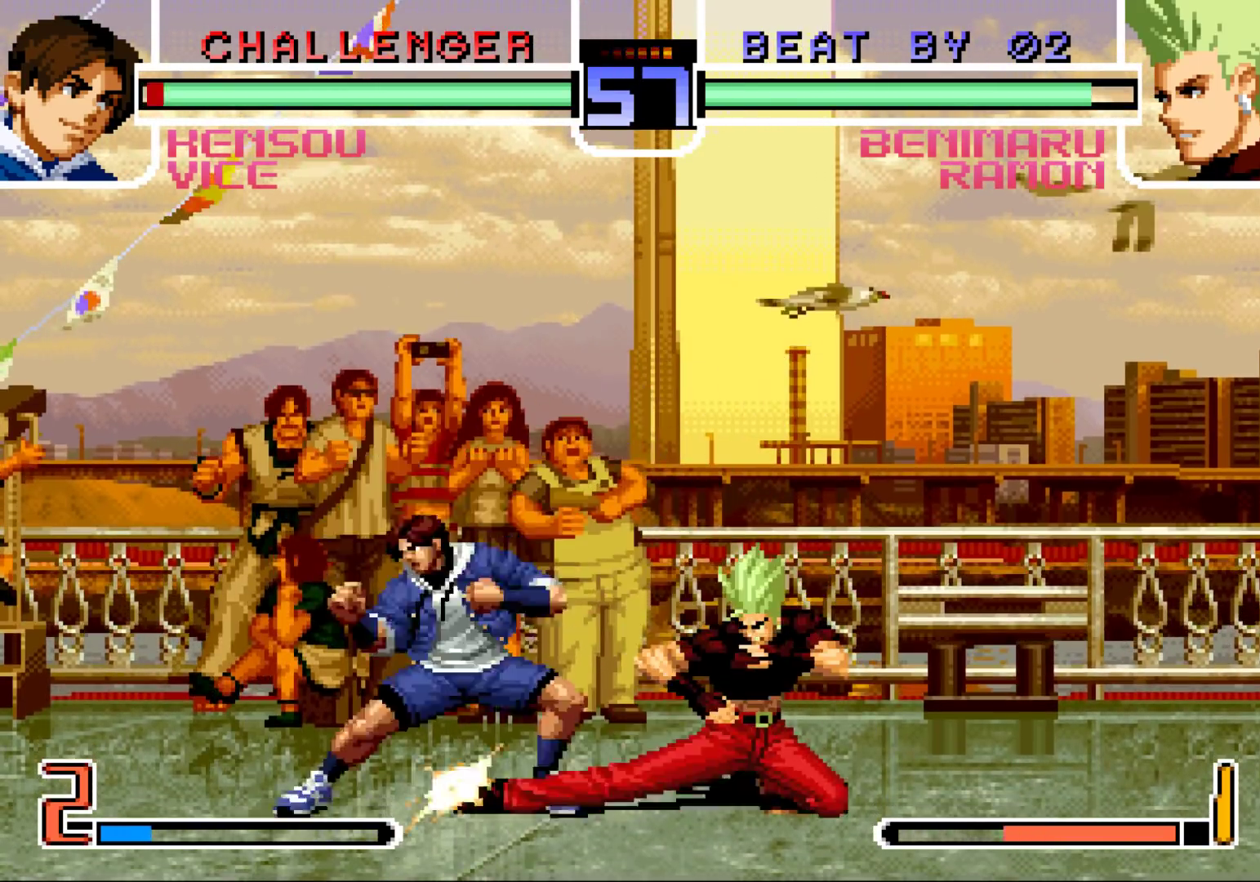
{"buttons": [], "left_stick": "up", "events": [[33, "left_stick", "up-left"], [50, "TRIANGLE", "down"], [133, "TRIANGLE", "up"], [183, "left_stick", "down"], [283, "TRIANGLE", "down"], [283, "left_stick", "up"], [333, "TRIANGLE", "up"], [400, "left_stick", "down"], [450, "left_stick", "right"], [500, "left_stick", "up"]]}
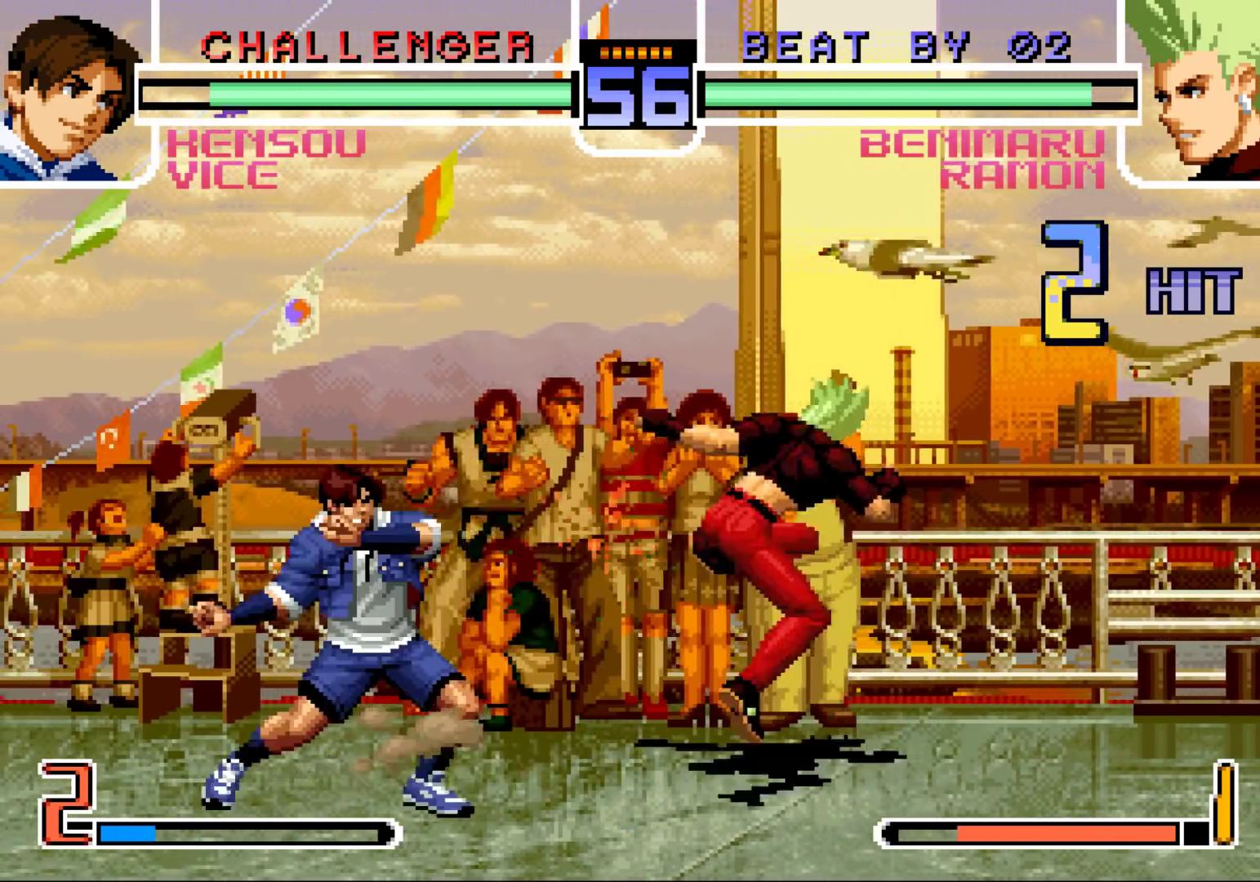
{"buttons": [], "left_stick": "center", "events": [[17, "left_stick", "left"], [67, "left_stick", "down"], [117, "TRIANGLE", "down"], [150, "left_stick", "right"], [200, "TRIANGLE", "up"], [217, "left_stick", "center"], [333, "SQUARE", "down"], [350, "CROSS", "down"], [400, "SQUARE", "up"], [417, "CROSS", "up"]]}
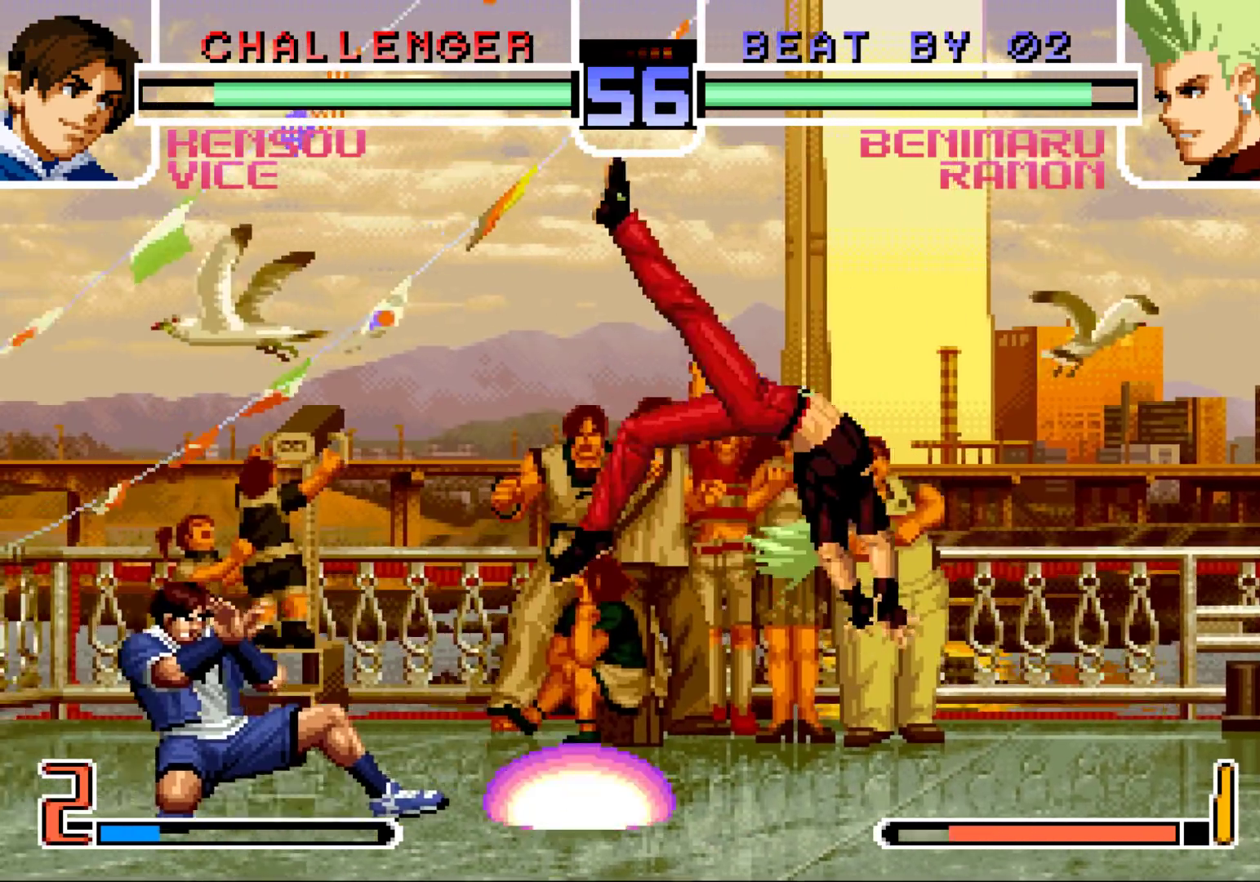
{"buttons": [], "left_stick": "right", "events": [[283, "left_stick", "down-right"], [433, "left_stick", "right"]]}
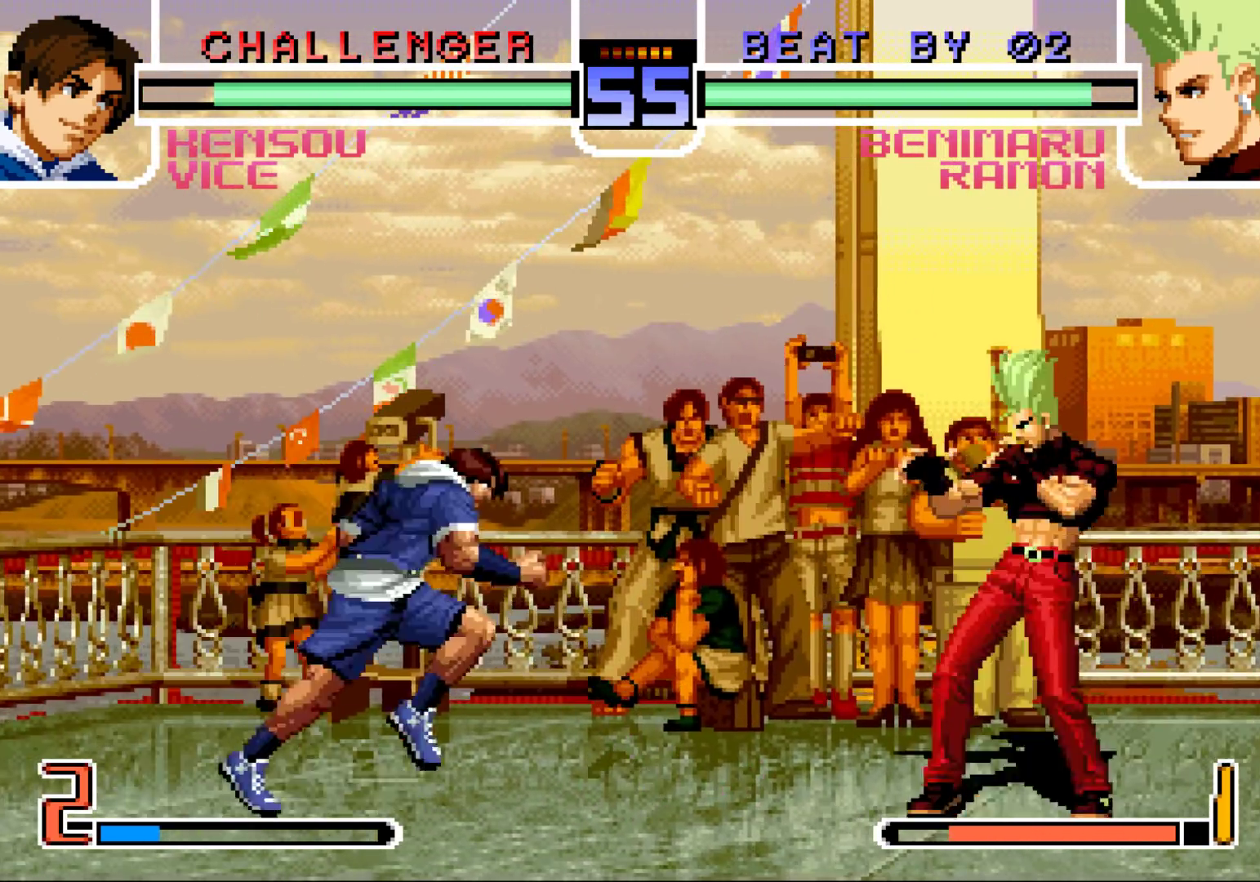
{"buttons": [], "left_stick": "down-right", "events": [[33, "left_stick", "down-right"], [317, "TRIANGLE", "down"], [400, "TRIANGLE", "up"]]}
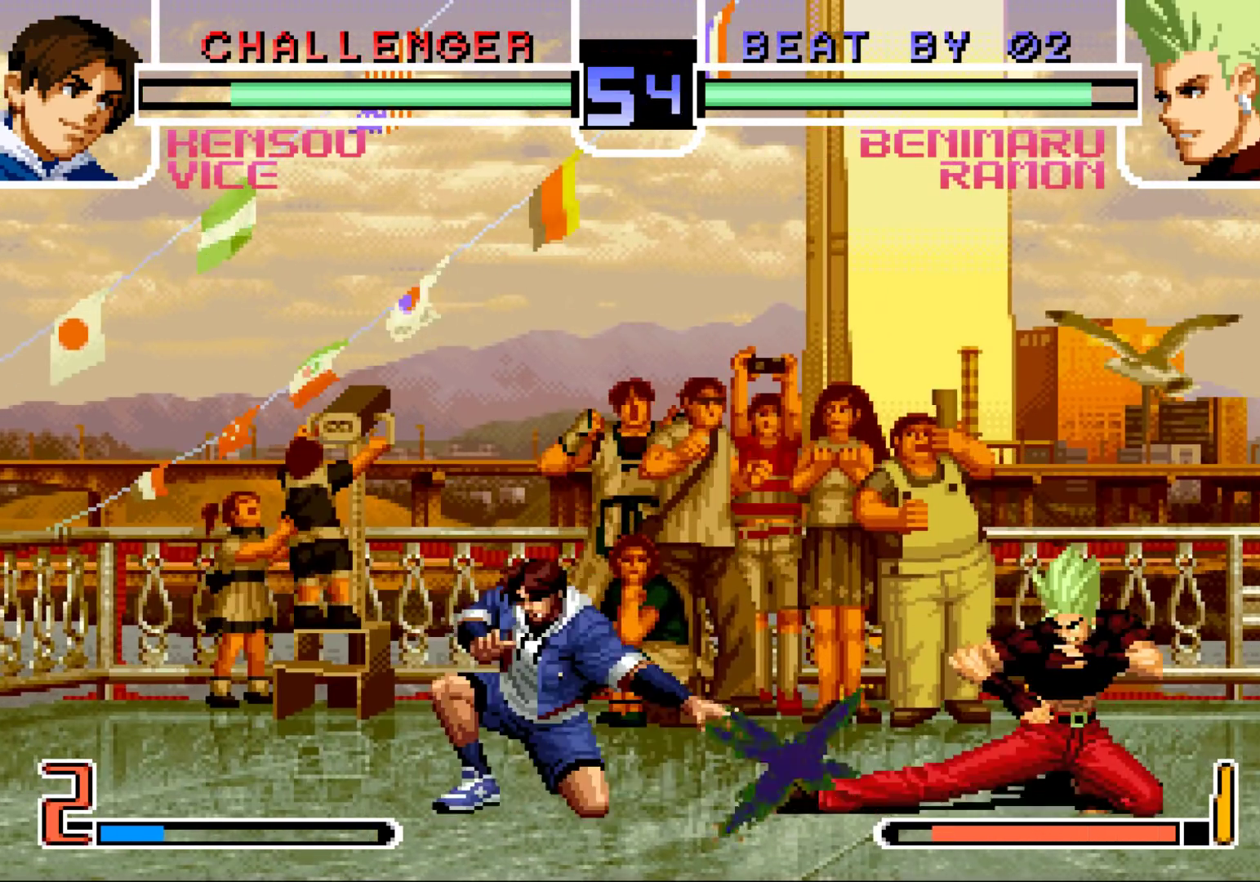
{"buttons": [], "left_stick": "center", "events": [[117, "left_stick", "up-left"], [183, "left_stick", "center"]]}
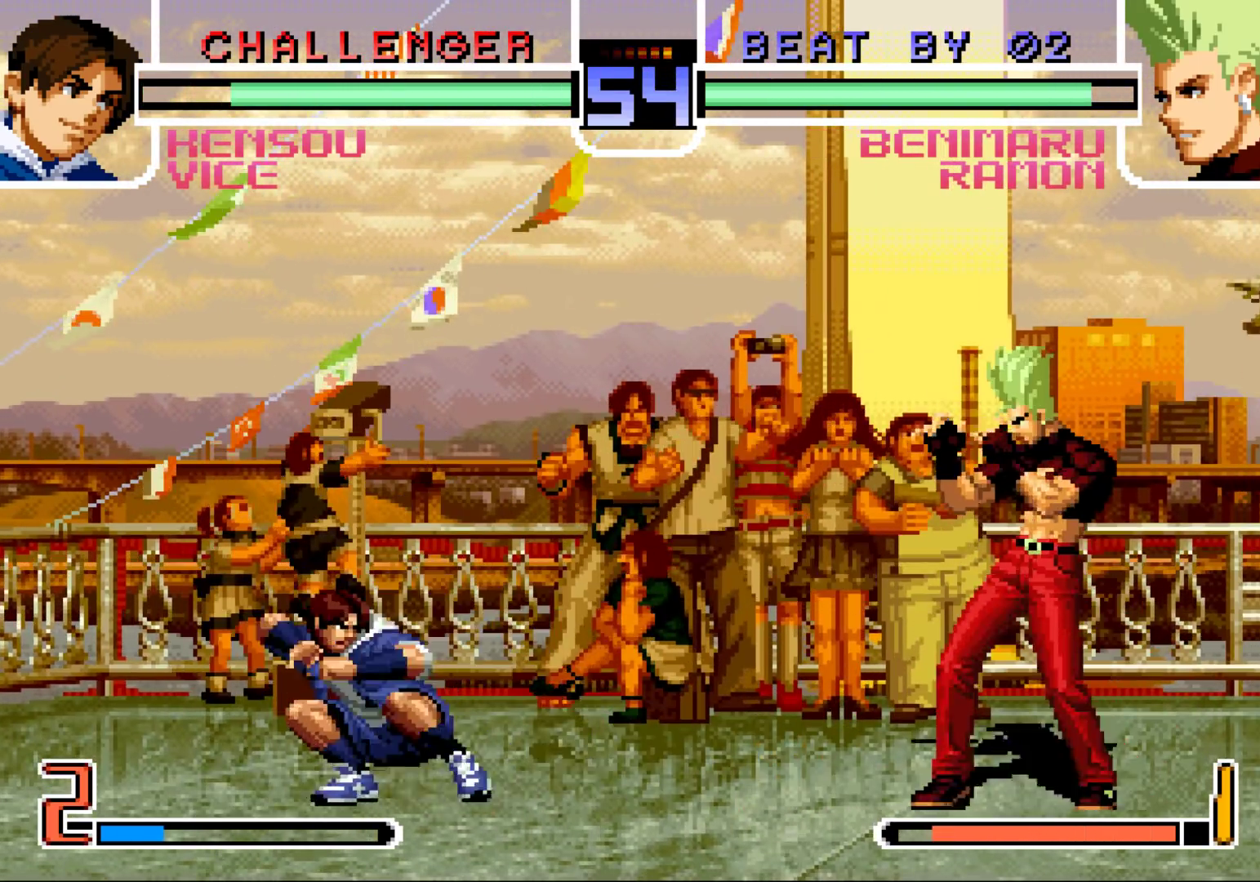
{"buttons": [], "left_stick": "center", "events": [[50, "left_stick", "down-right"], [150, "left_stick", "up-left"], [217, "left_stick", "center"], [333, "CROSS", "down"], [383, "CROSS", "up"]]}
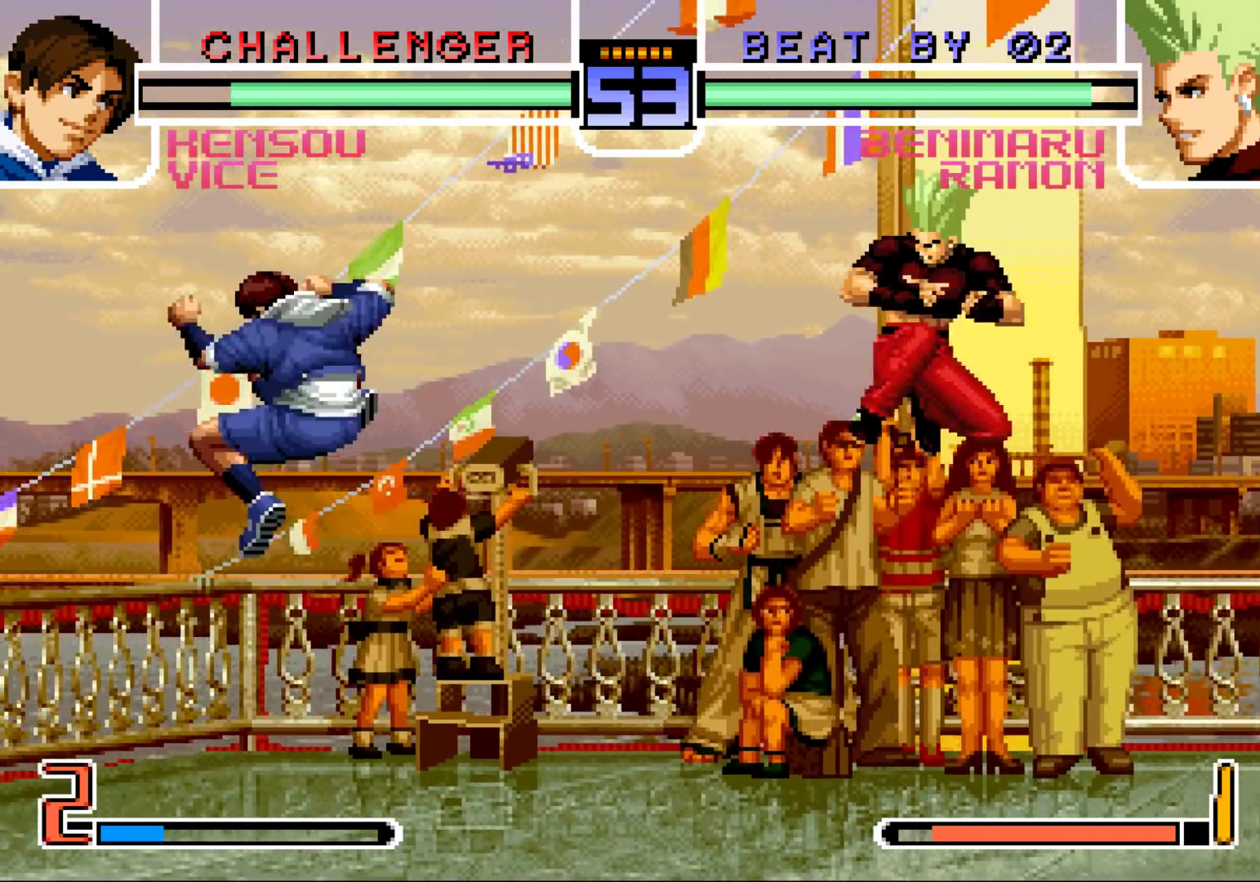
{"buttons": [], "left_stick": "center", "events": [[150, "left_stick", "right"], [250, "left_stick", "up-left"], [333, "left_stick", "center"]]}
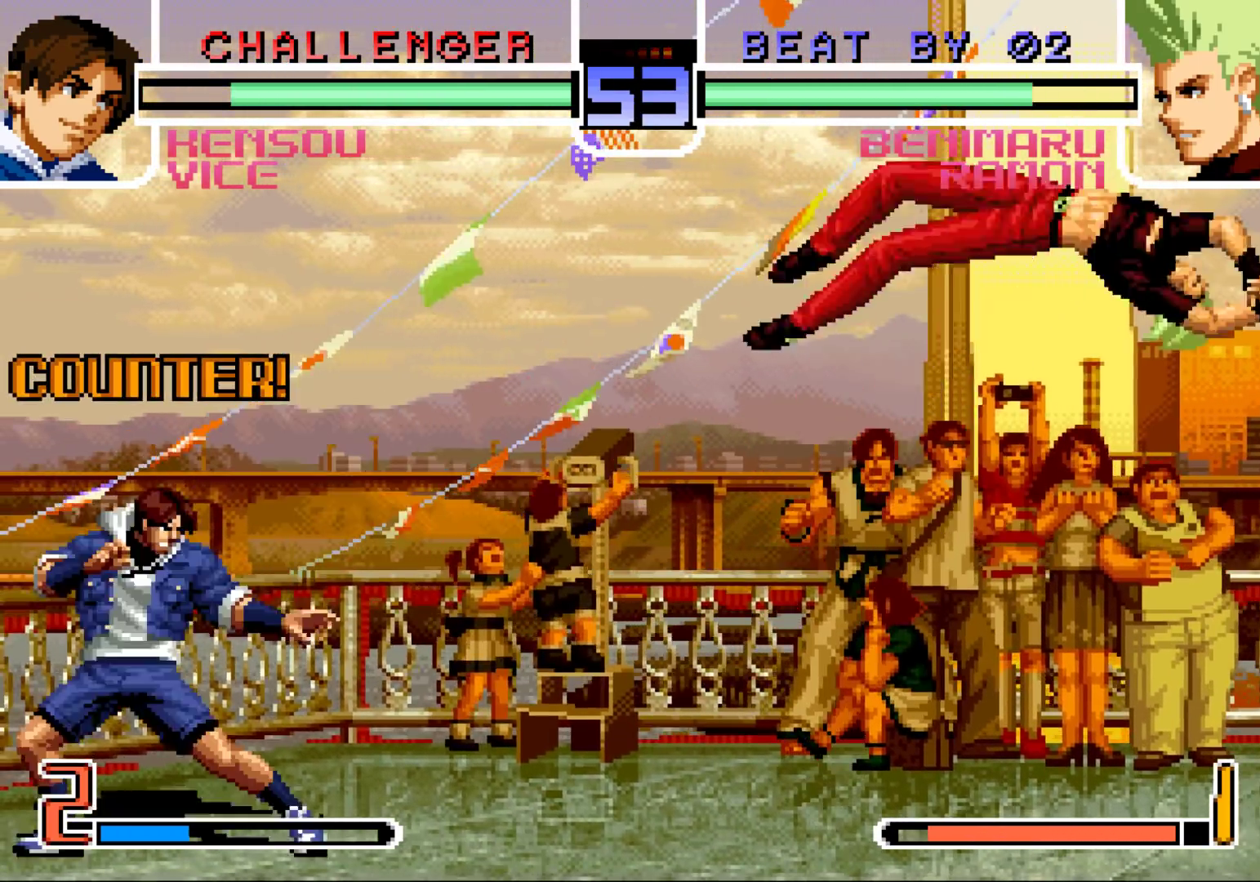
{"buttons": [], "left_stick": "down-right", "events": [[183, "left_stick", "left"], [250, "left_stick", "center"], [300, "left_stick", "left"], [400, "left_stick", "down-right"]]}
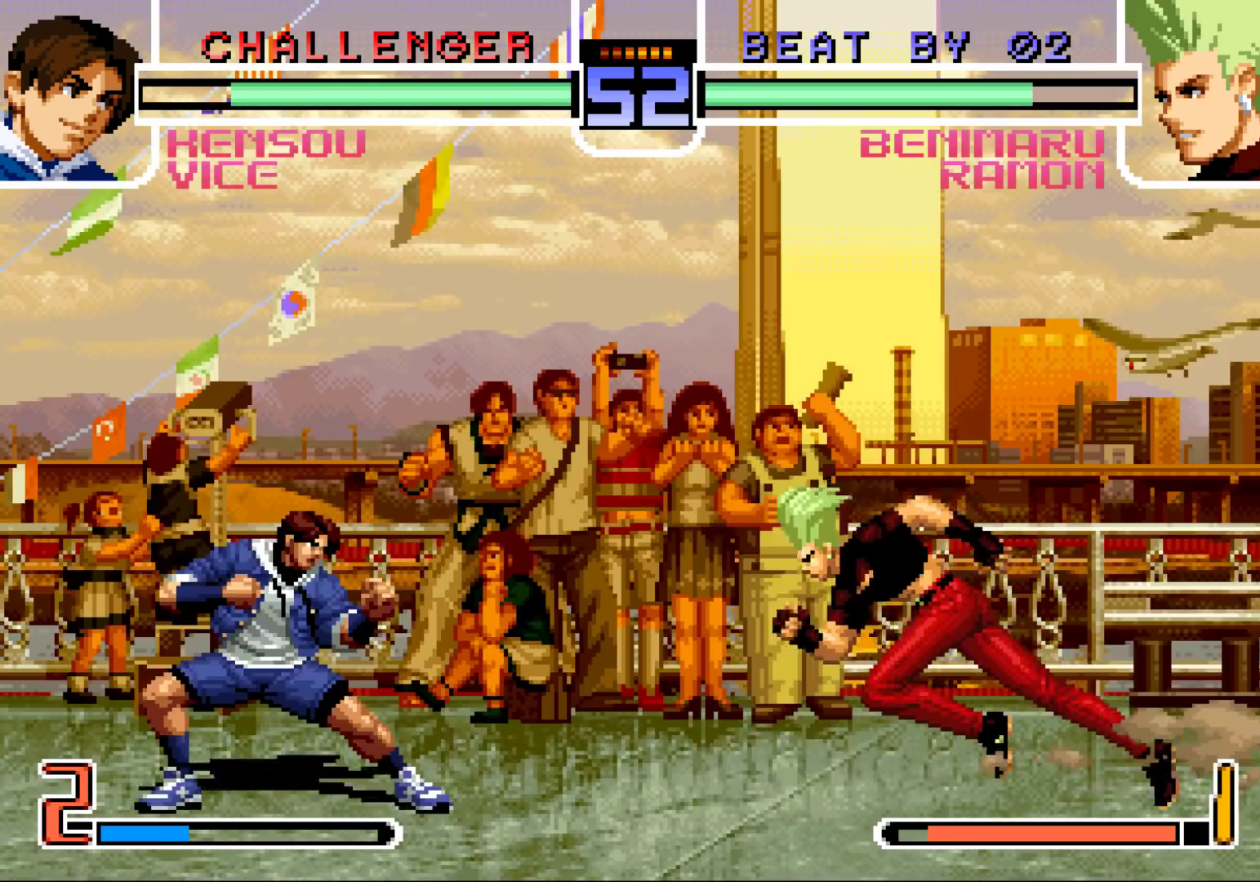
{"buttons": [], "left_stick": "down-right", "events": [[417, "left_stick", "center"], [500, "left_stick", "down-right"]]}
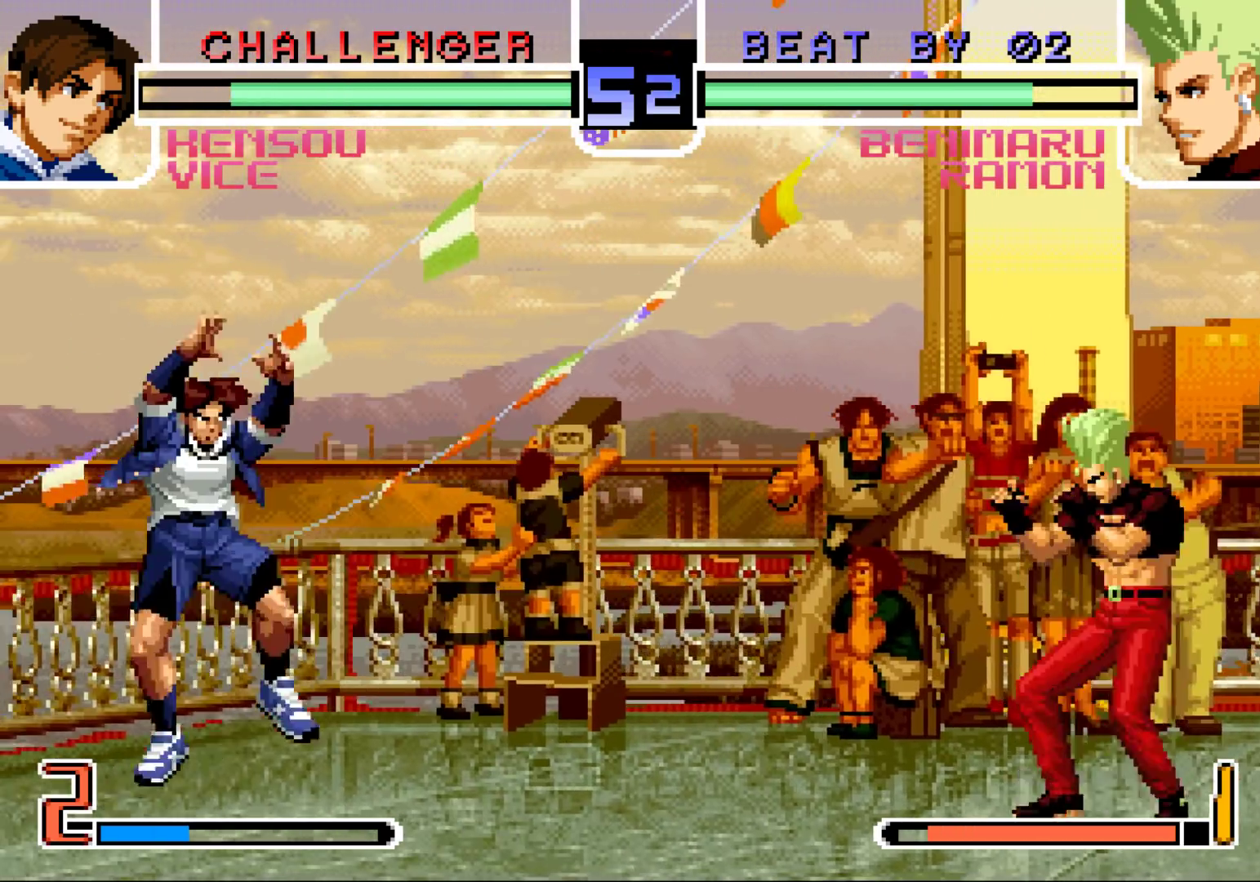
{"buttons": [], "left_stick": "right", "events": [[167, "left_stick", "center"], [233, "left_stick", "left"], [283, "left_stick", "center"], [333, "left_stick", "down-right"], [417, "left_stick", "right"]]}
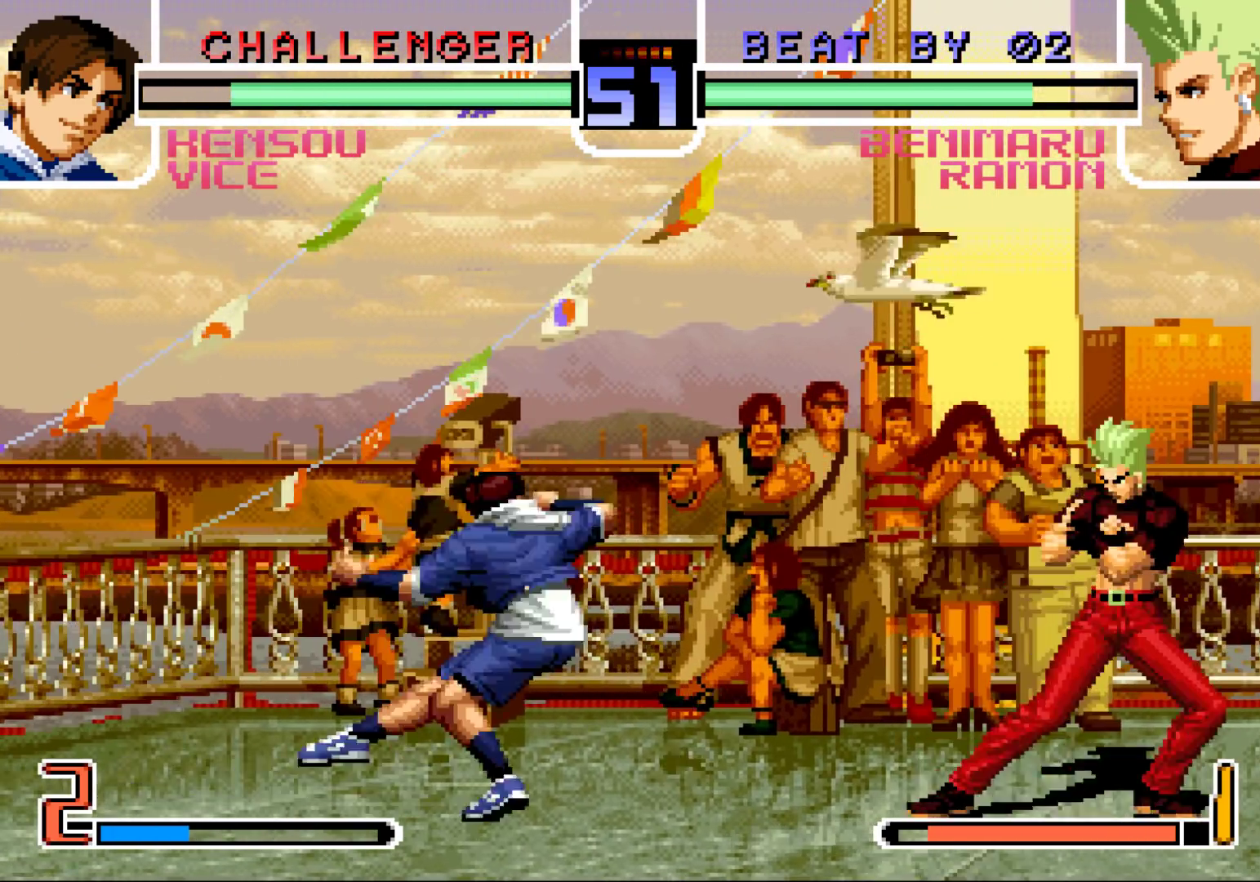
{"buttons": [], "left_stick": "center", "events": [[17, "left_stick", "down-right"], [217, "left_stick", "up-left"], [300, "left_stick", "center"], [433, "CROSS", "down"], [433, "R1", "down"], [483, "CROSS", "up"], [483, "R1", "up"]]}
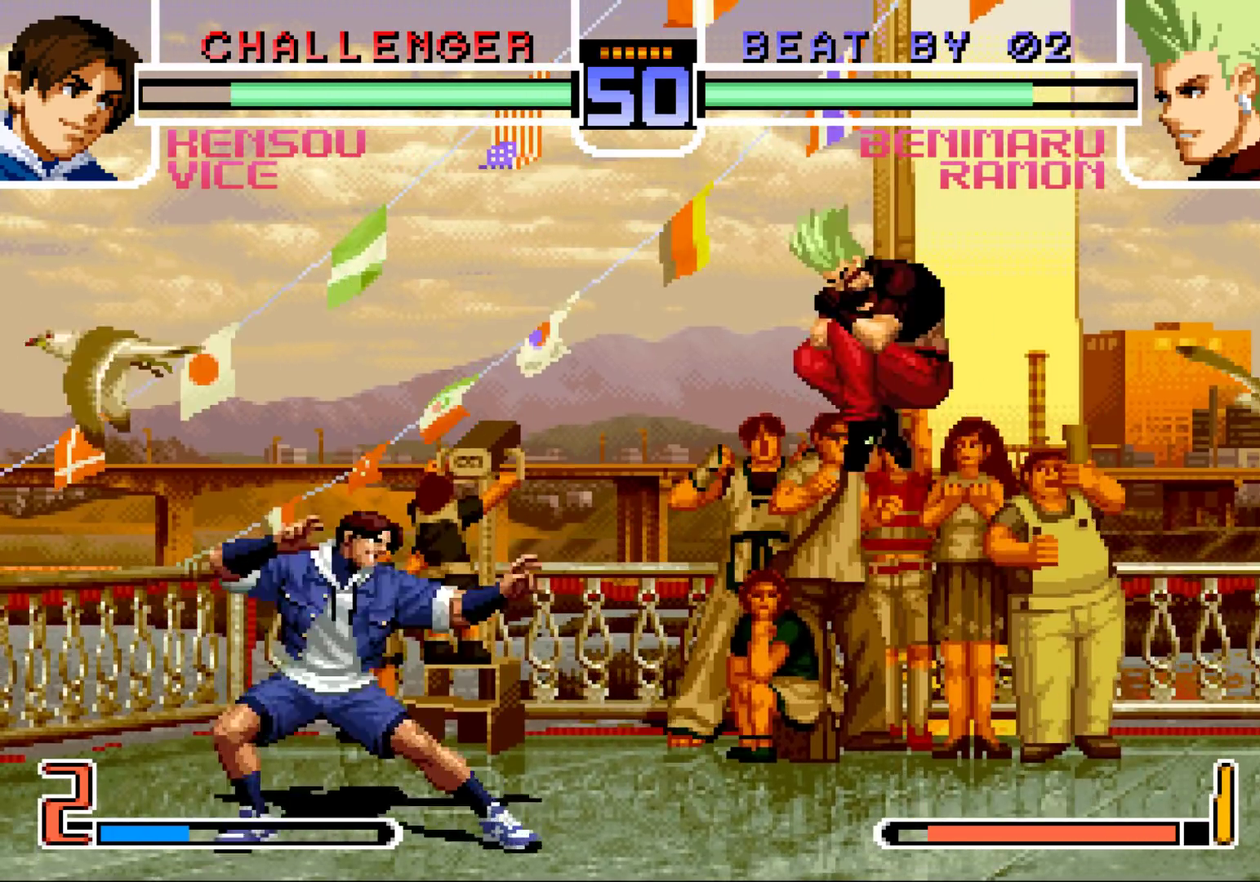
{"buttons": [], "left_stick": "down-right", "events": [[117, "left_stick", "down-right"]]}
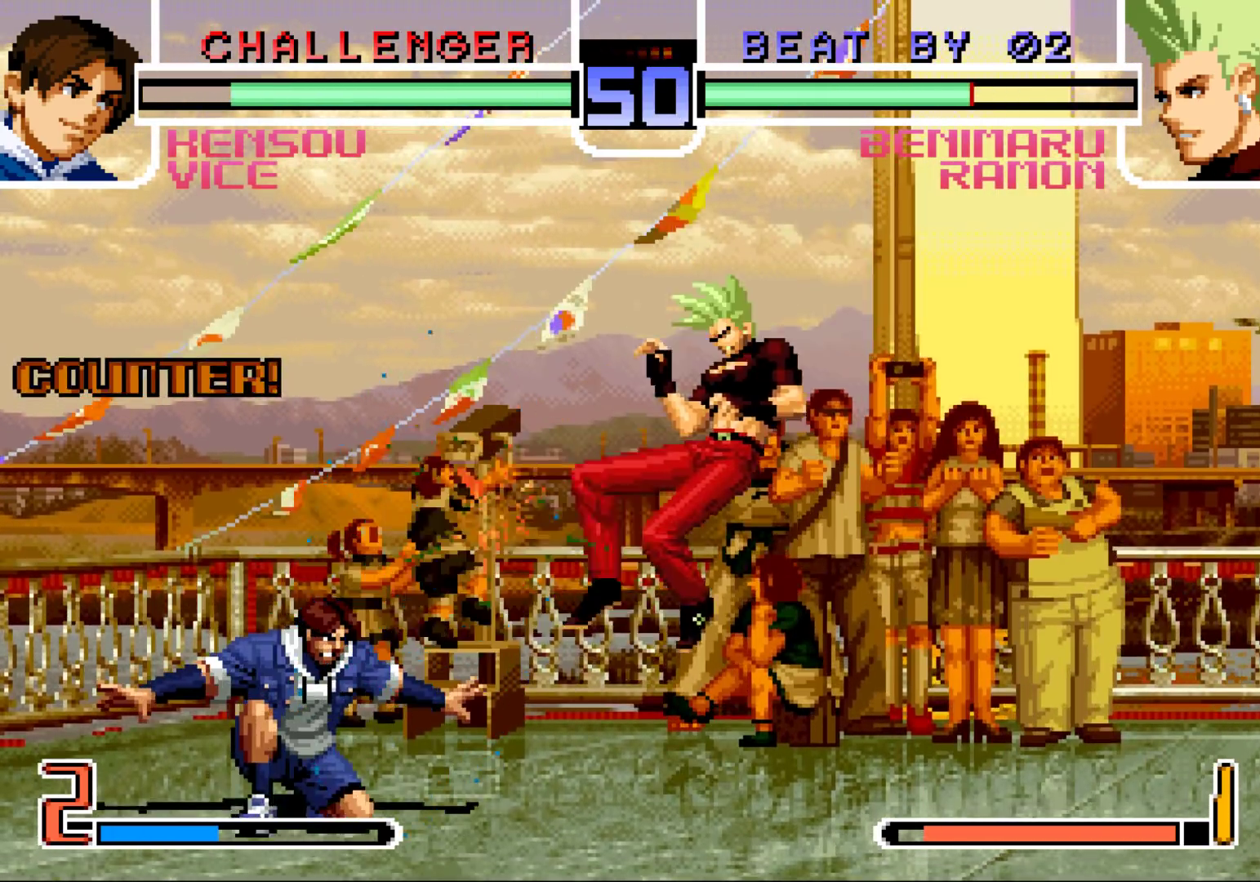
{"buttons": [], "left_stick": "right", "events": [[217, "left_stick", "center"], [450, "left_stick", "right"]]}
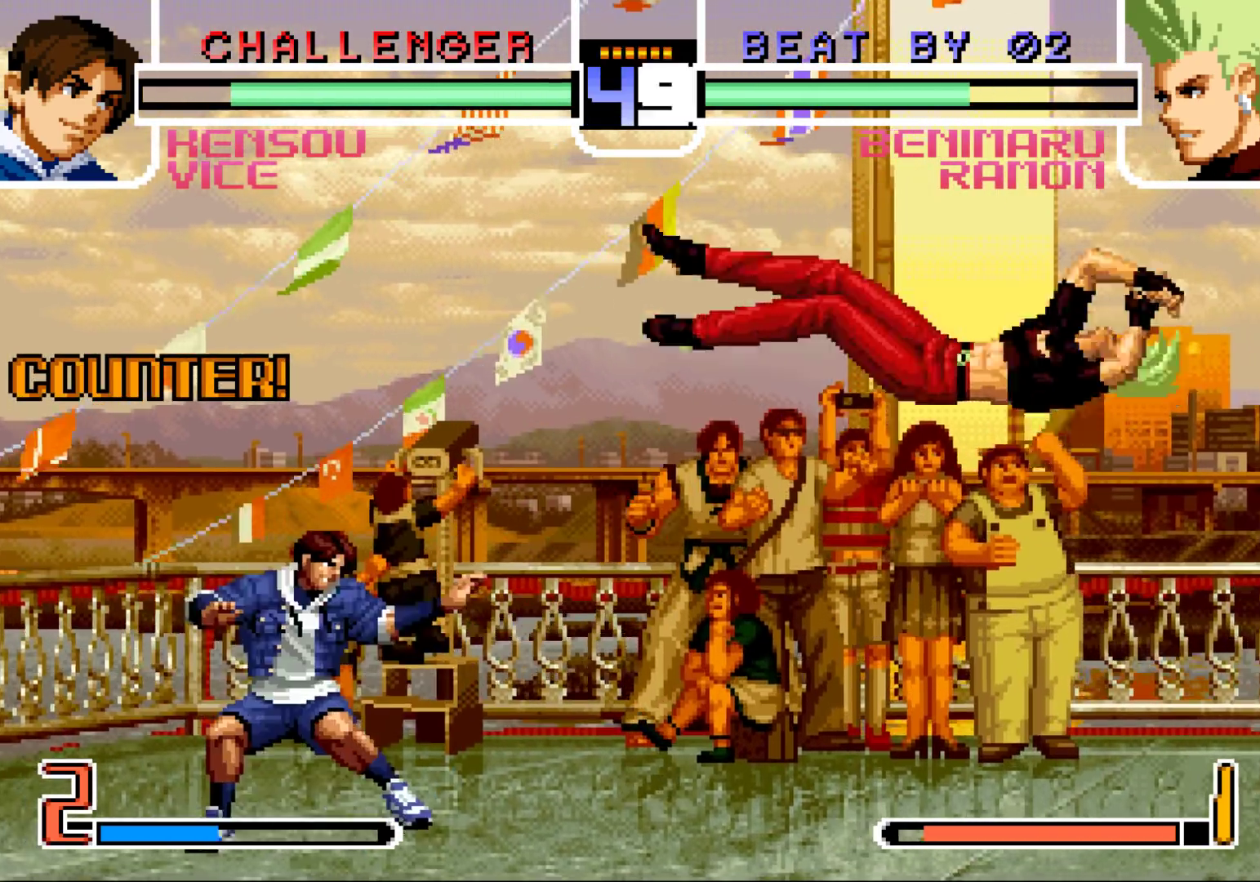
{"buttons": [], "left_stick": "right", "events": [[133, "SQUARE", "down"], [133, "TRIANGLE", "down"], [267, "SQUARE", "up"], [267, "TRIANGLE", "up"], [333, "left_stick", "center"], [417, "left_stick", "right"]]}
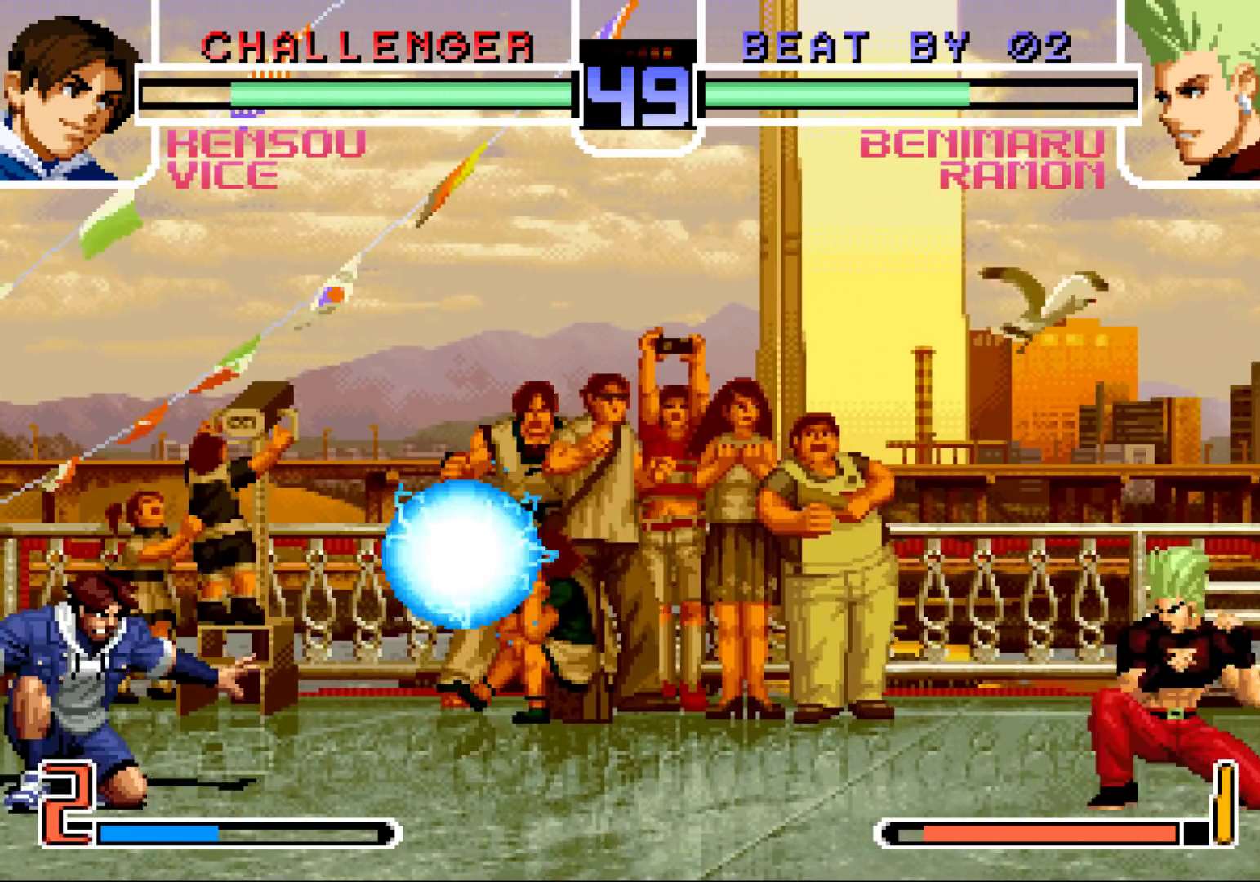
{"buttons": [], "left_stick": "center", "events": [[50, "left_stick", "up-left"], [367, "left_stick", "center"]]}
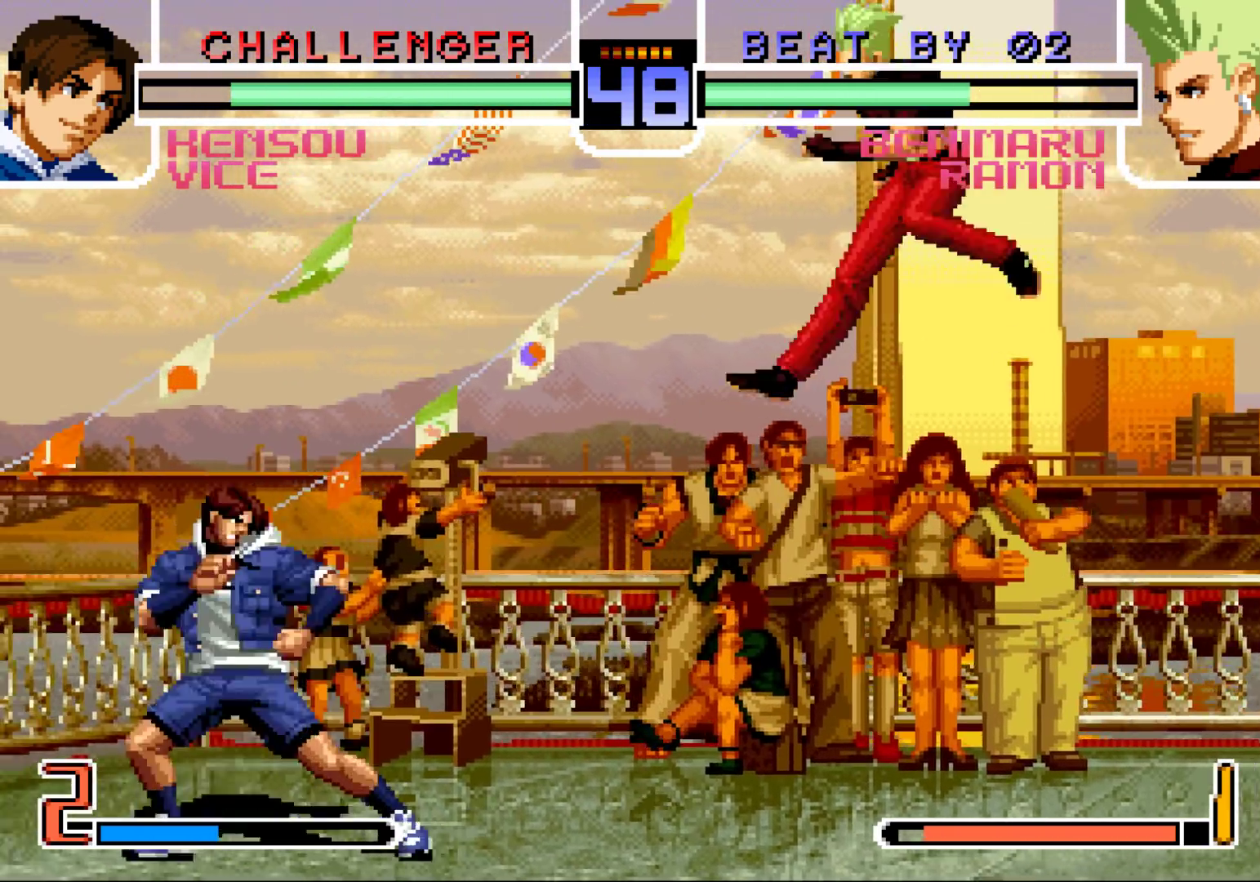
{"buttons": [], "left_stick": "center", "events": [[33, "CROSS", "down"], [33, "left_stick", "down-right"], [150, "CROSS", "up"], [200, "left_stick", "center"]]}
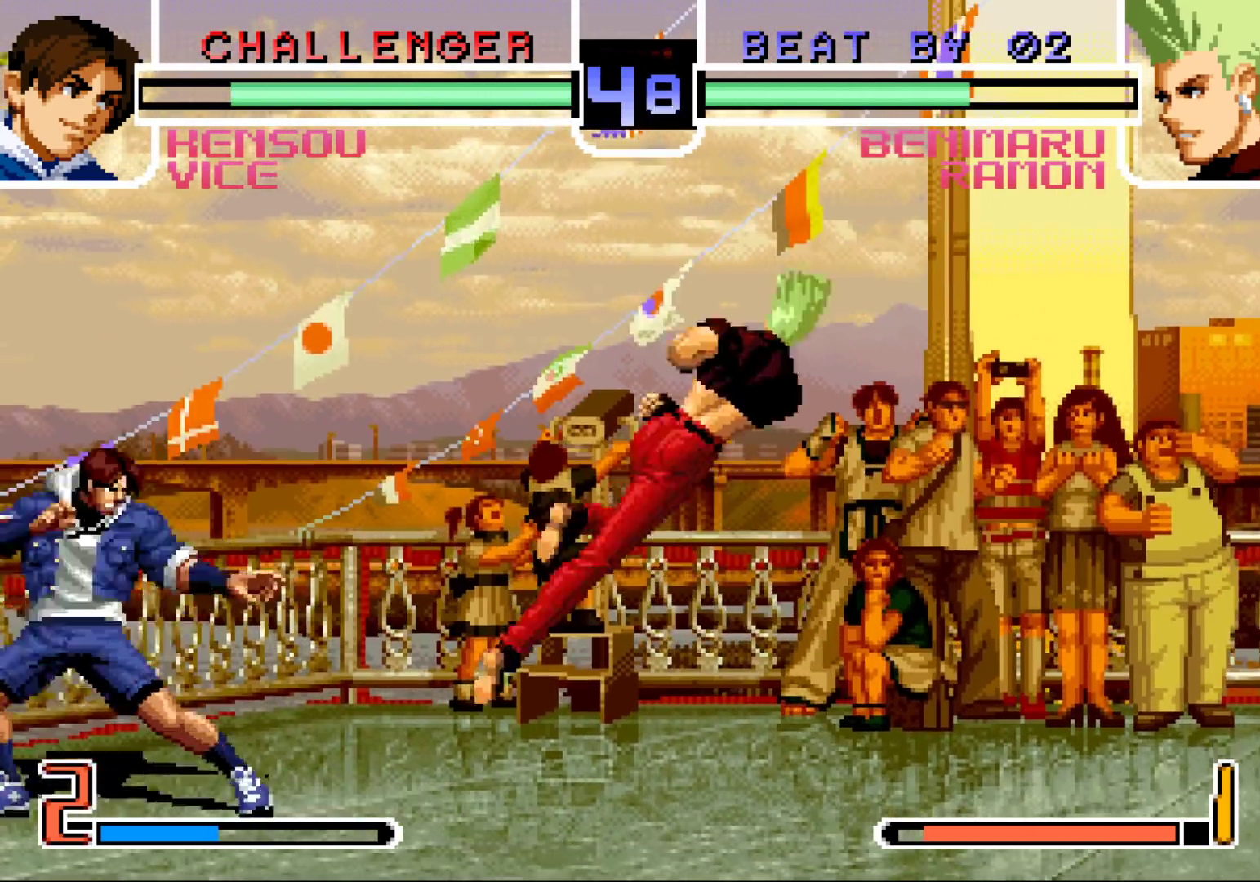
{"buttons": [], "left_stick": "down-left", "events": [[117, "left_stick", "down-right"], [417, "left_stick", "center"], [500, "left_stick", "down-left"]]}